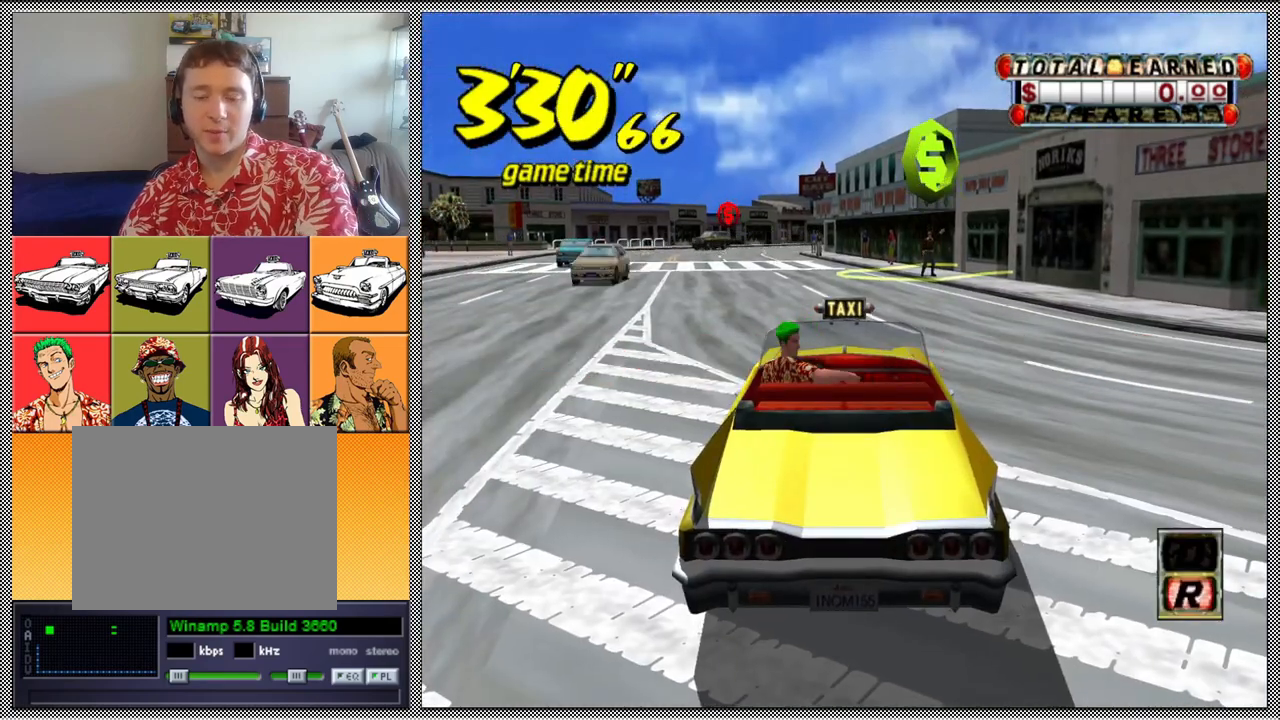
Gameplay with a controller (Nintendo layout); each line is a JSON object with the inputs held at the frame after it. "events" lists button and stick changes between this image and that frame as [ms after this image, input, new state], when the widget could be followed in between. Not read: L3 R1 R3.
{"buttons": [], "left_stick": "center", "right_stick": "center", "events": []}
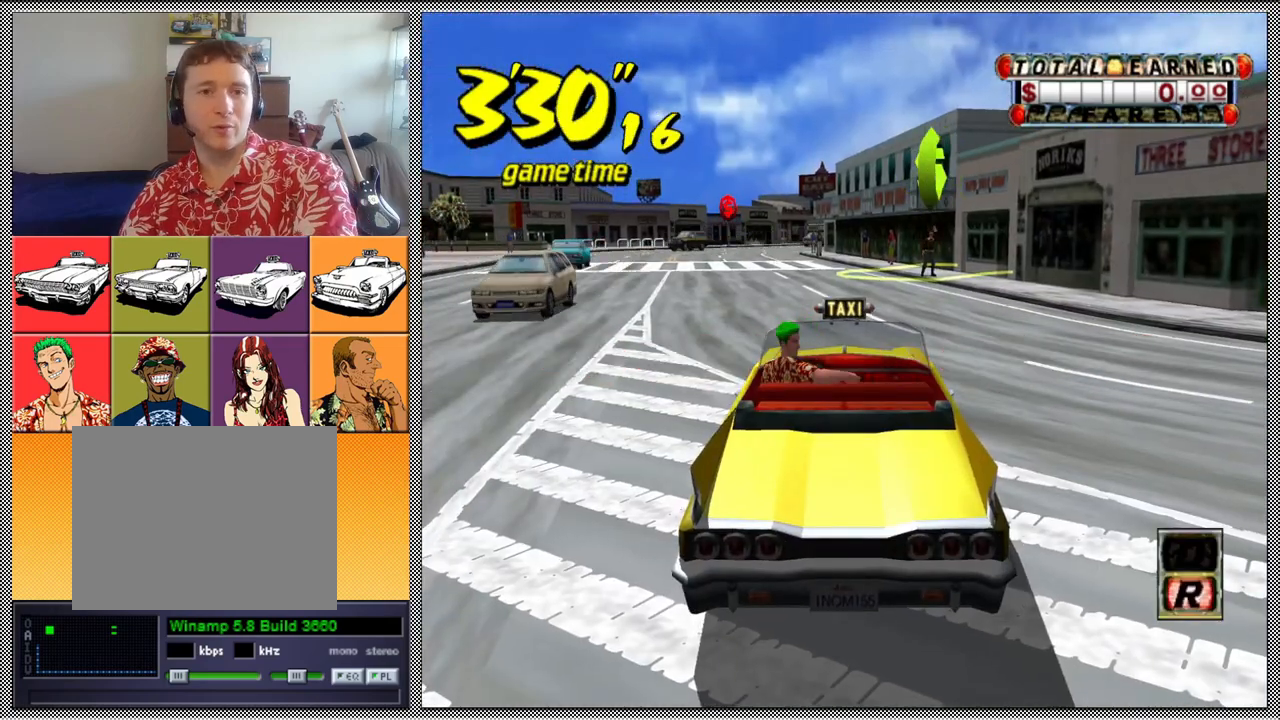
{"buttons": [], "left_stick": "center", "right_stick": "center", "events": []}
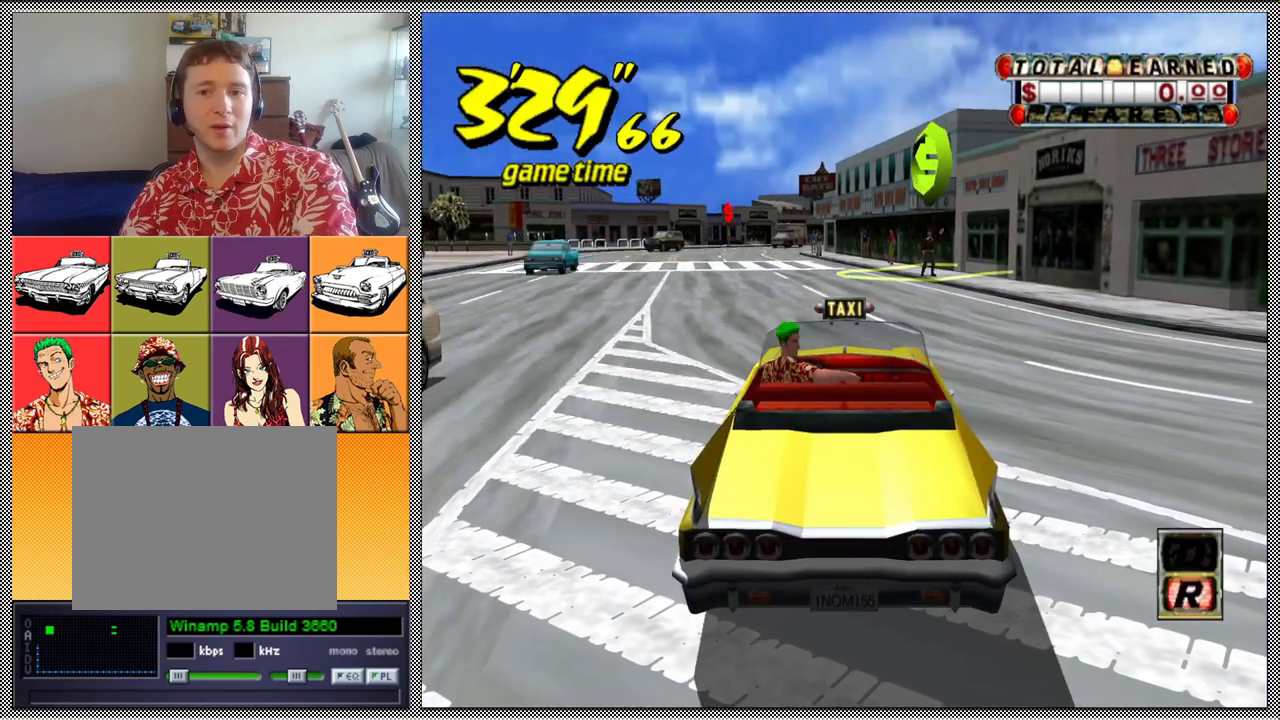
{"buttons": [], "left_stick": "center", "right_stick": "center", "events": [[367, "B", "down"], [500, "B", "up"]]}
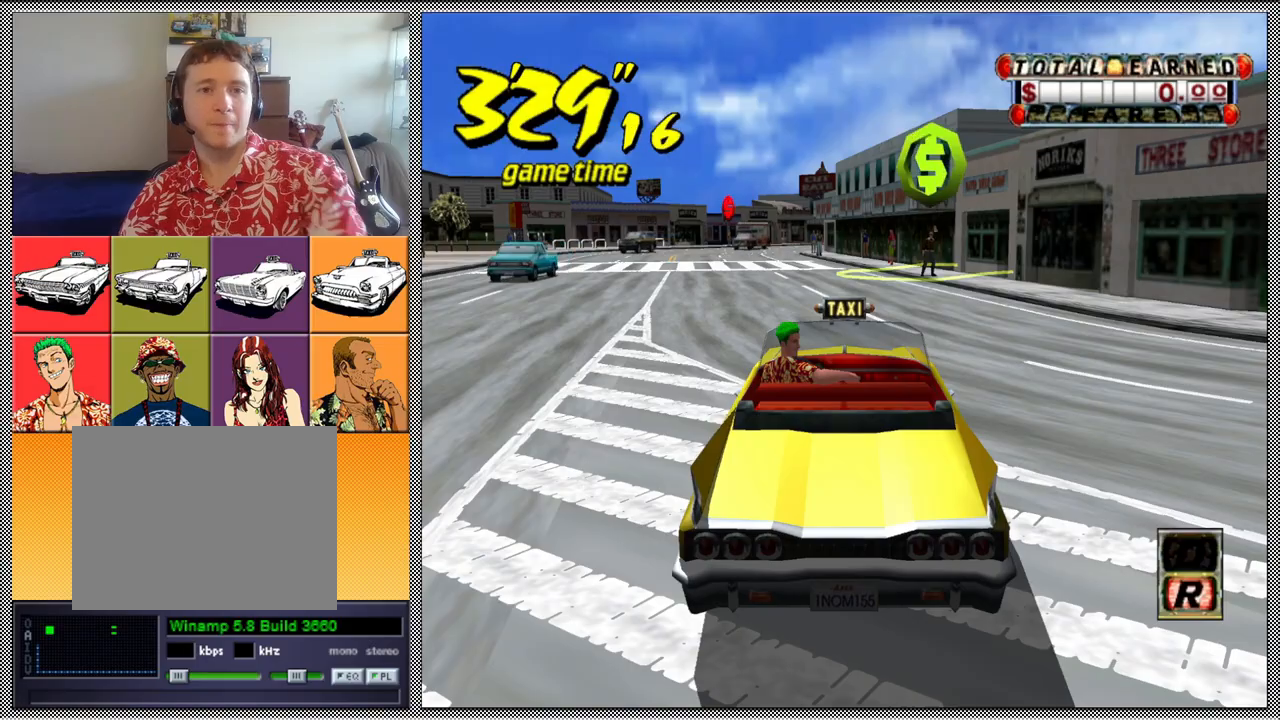
{"buttons": ["Z"], "left_stick": "center", "right_stick": "center", "events": [[67, "A", "down"], [100, "Z", "down"], [233, "A", "up"]]}
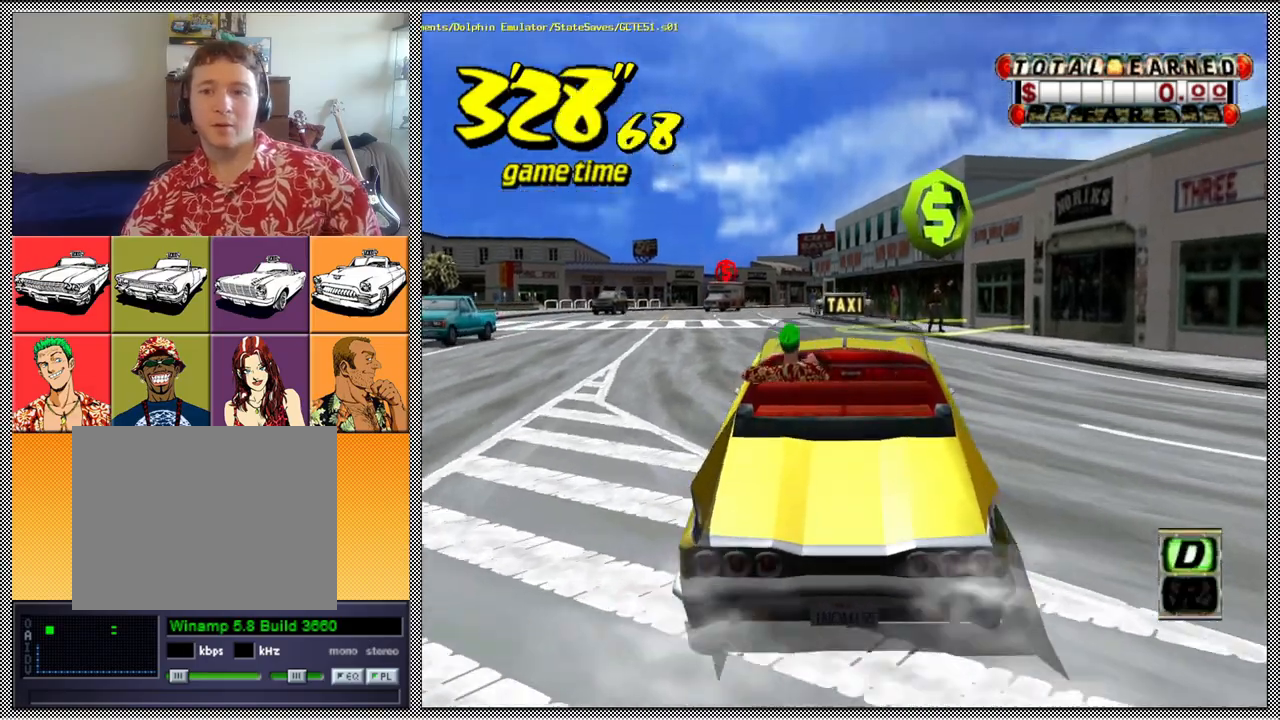
{"buttons": ["L1"], "left_stick": "center", "right_stick": "center", "events": [[200, "Z", "up"], [500, "L1", "down"]]}
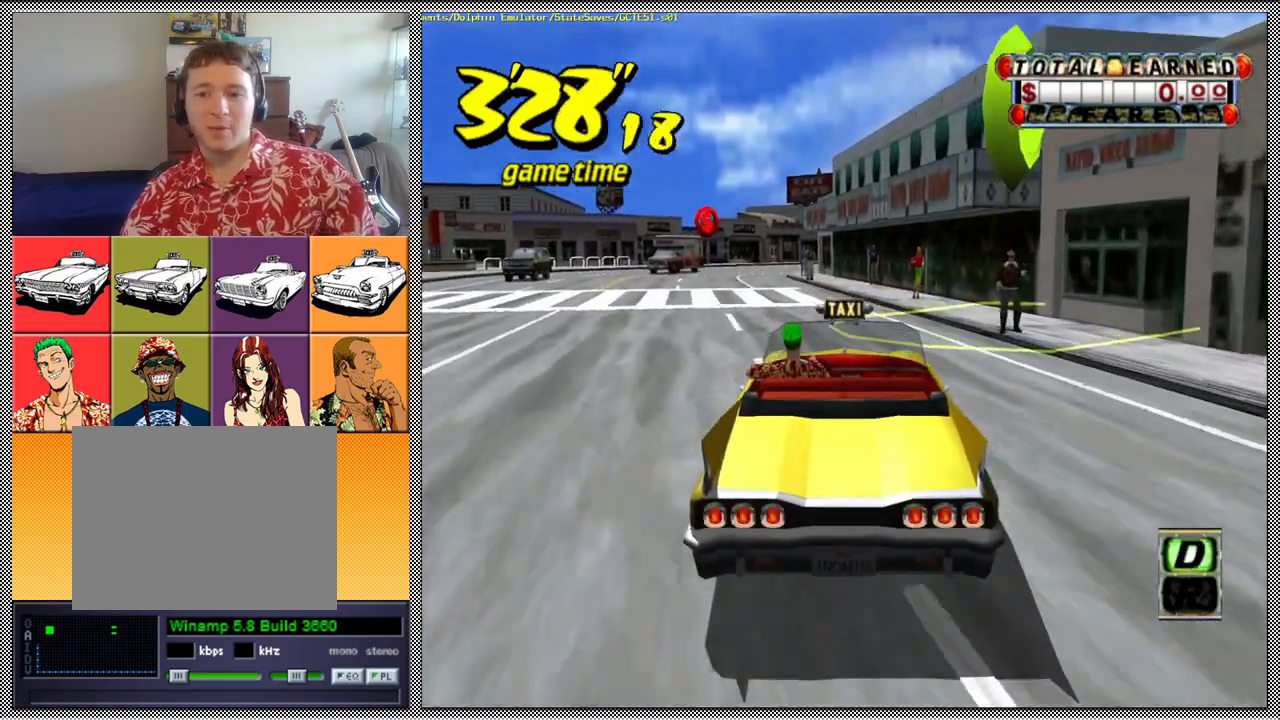
{"buttons": ["B", "L1"], "left_stick": "center", "right_stick": "center", "events": [[400, "B", "down"]]}
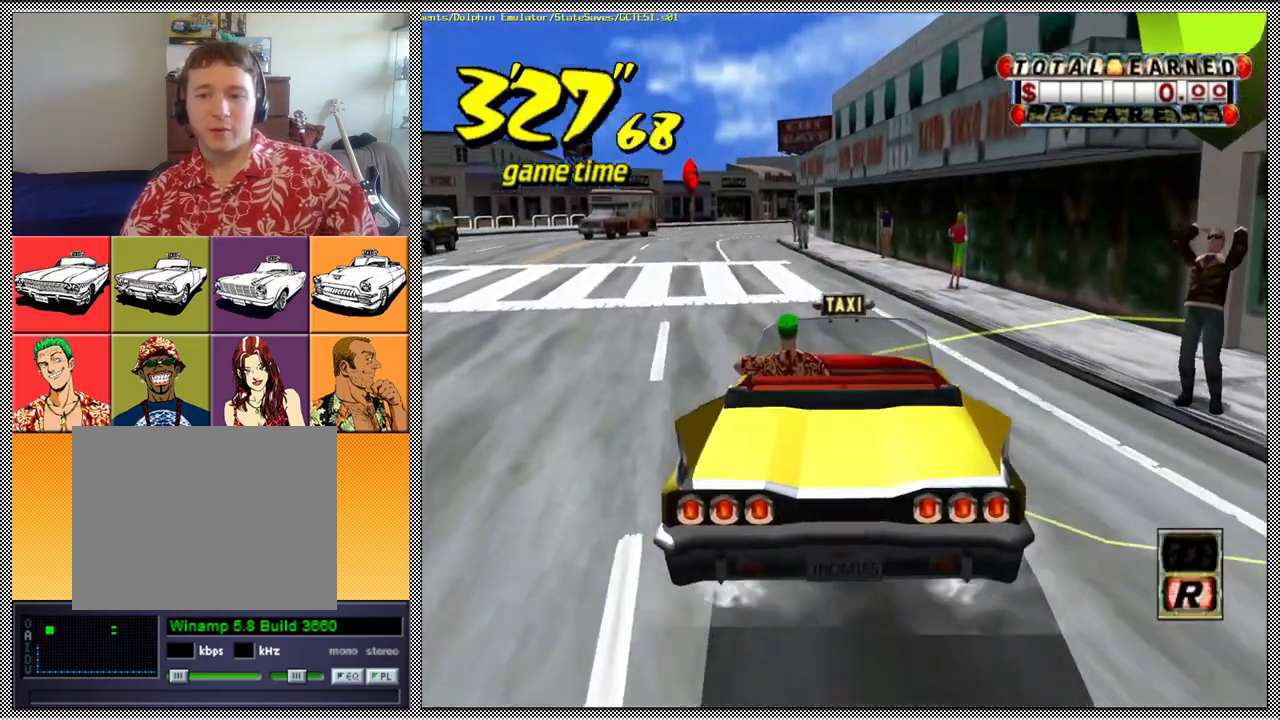
{"buttons": [], "left_stick": "center", "right_stick": "center", "events": [[33, "B", "up"], [400, "L1", "up"]]}
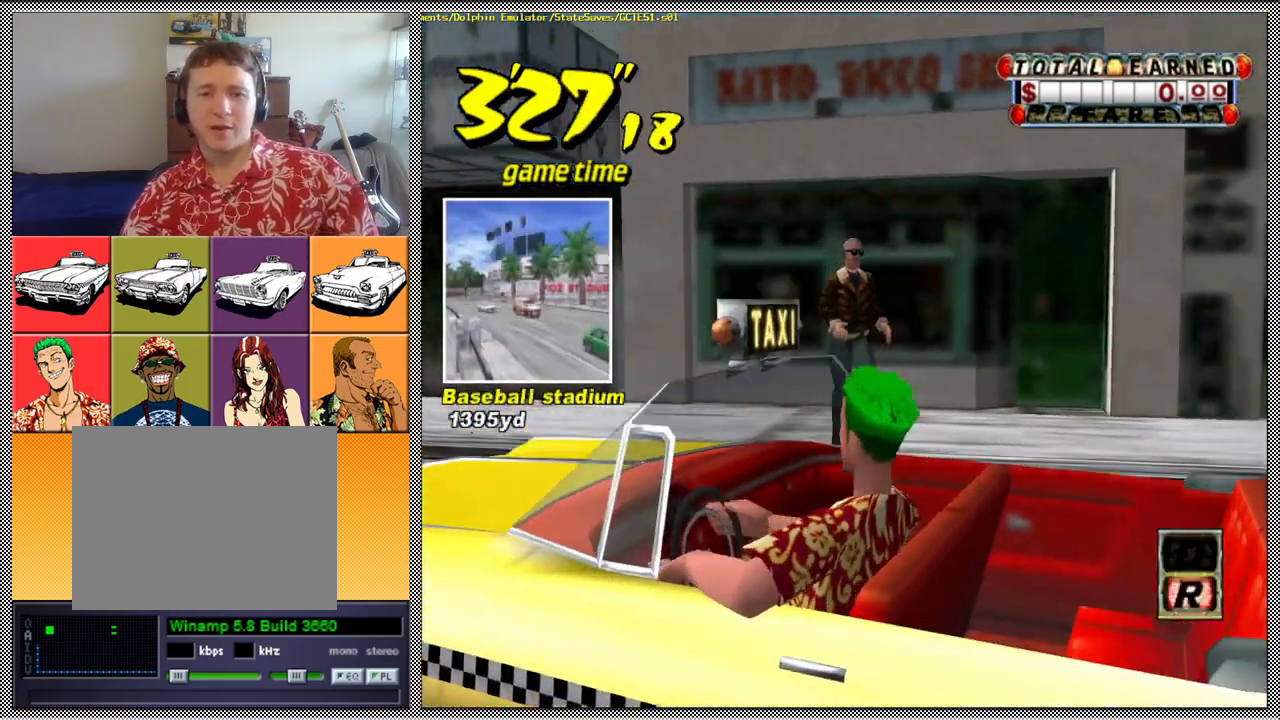
{"buttons": [], "left_stick": "center", "right_stick": "center", "events": []}
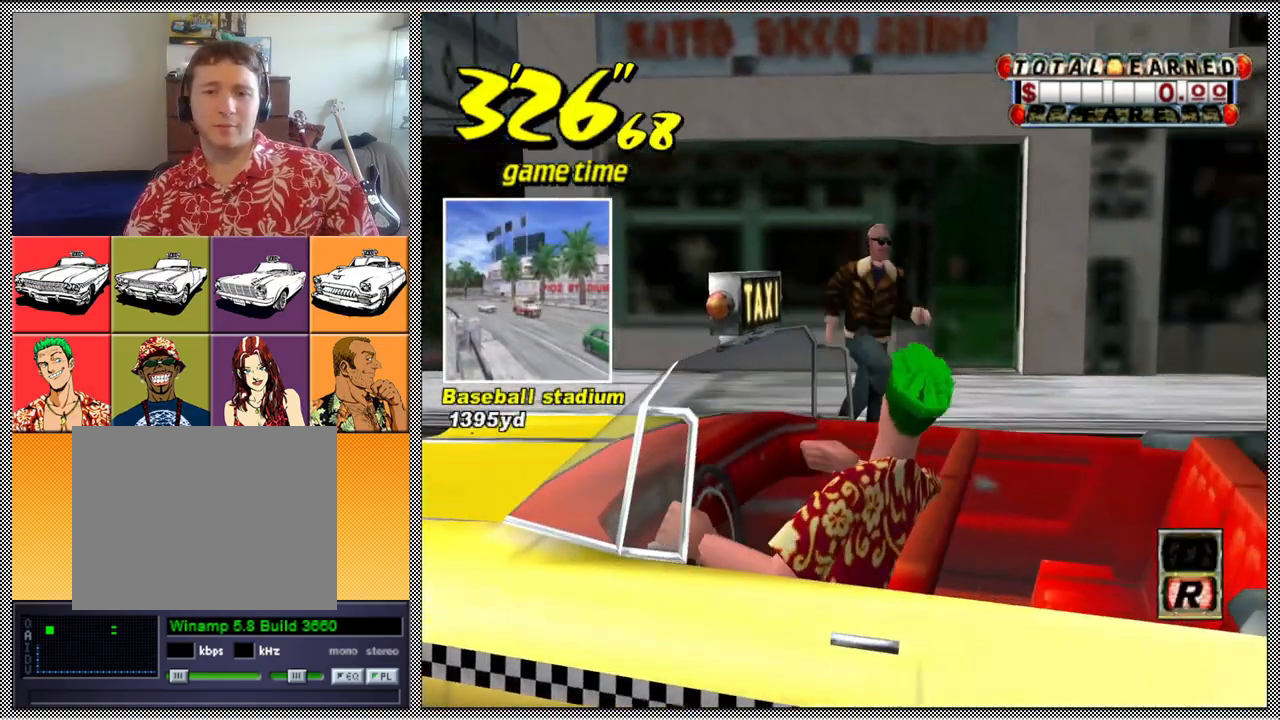
{"buttons": [], "left_stick": "center", "right_stick": "center", "events": []}
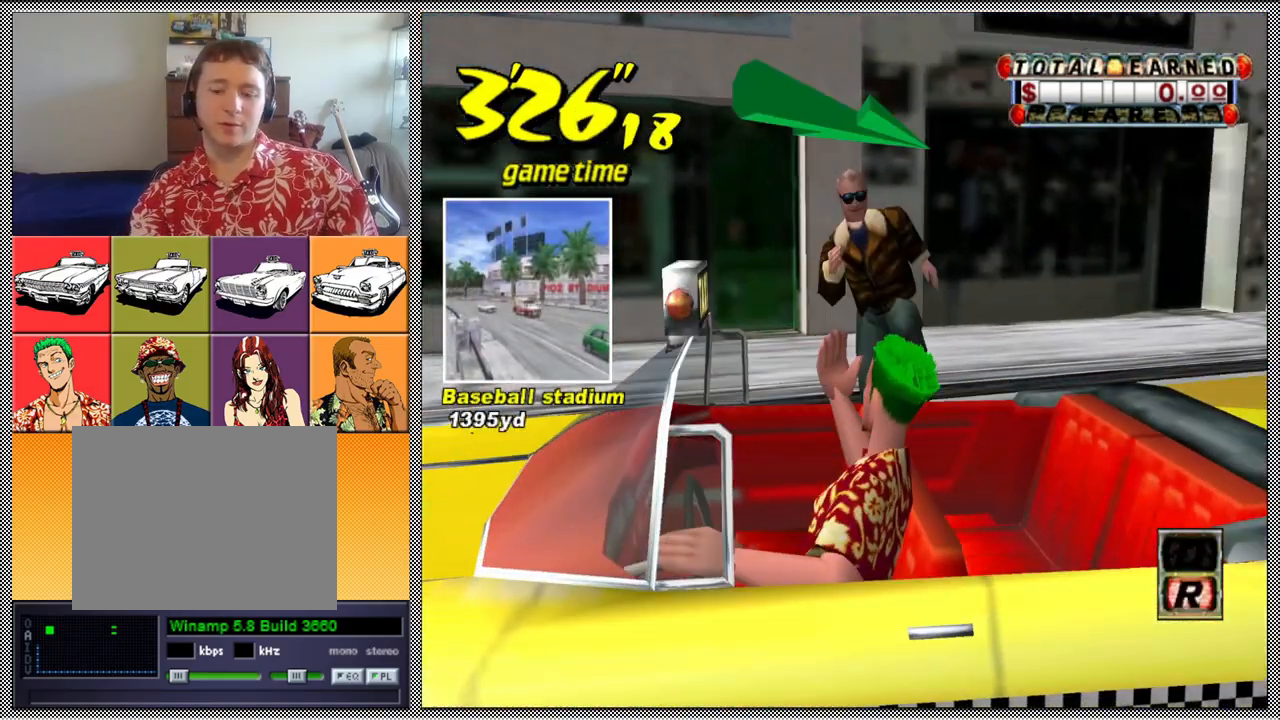
{"buttons": [], "left_stick": "center", "right_stick": "center", "events": []}
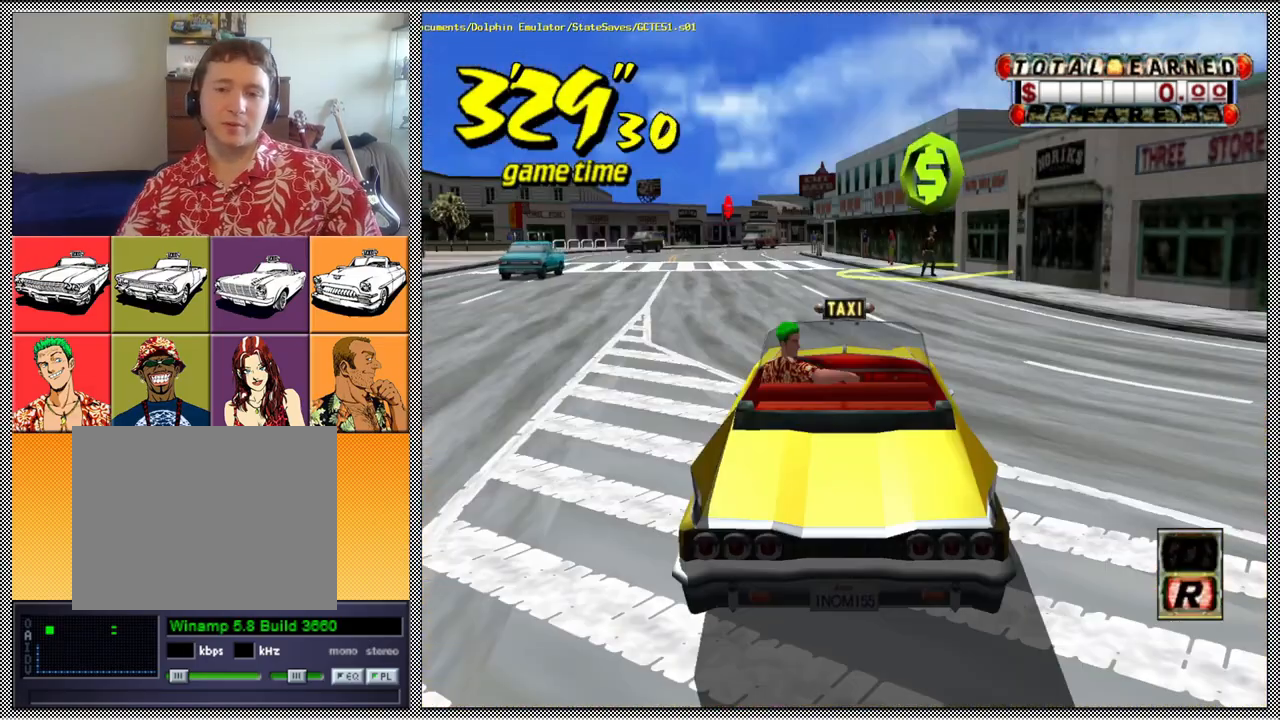
{"buttons": ["Z"], "left_stick": "center", "right_stick": "center", "events": [[67, "B", "down"], [233, "B", "up"], [333, "A", "down"], [333, "Z", "down"], [467, "A", "up"]]}
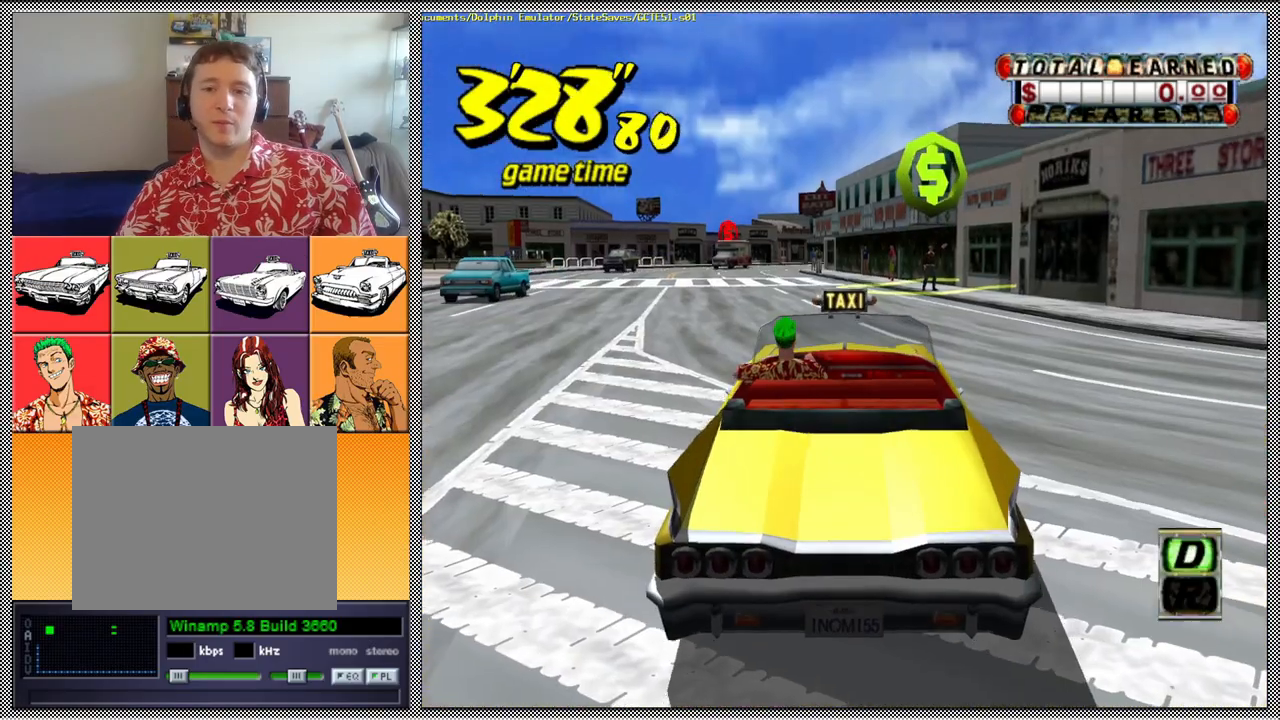
{"buttons": ["Z"], "left_stick": "center", "right_stick": "center", "events": [[200, "left_stick", "left"], [367, "left_stick", "center"]]}
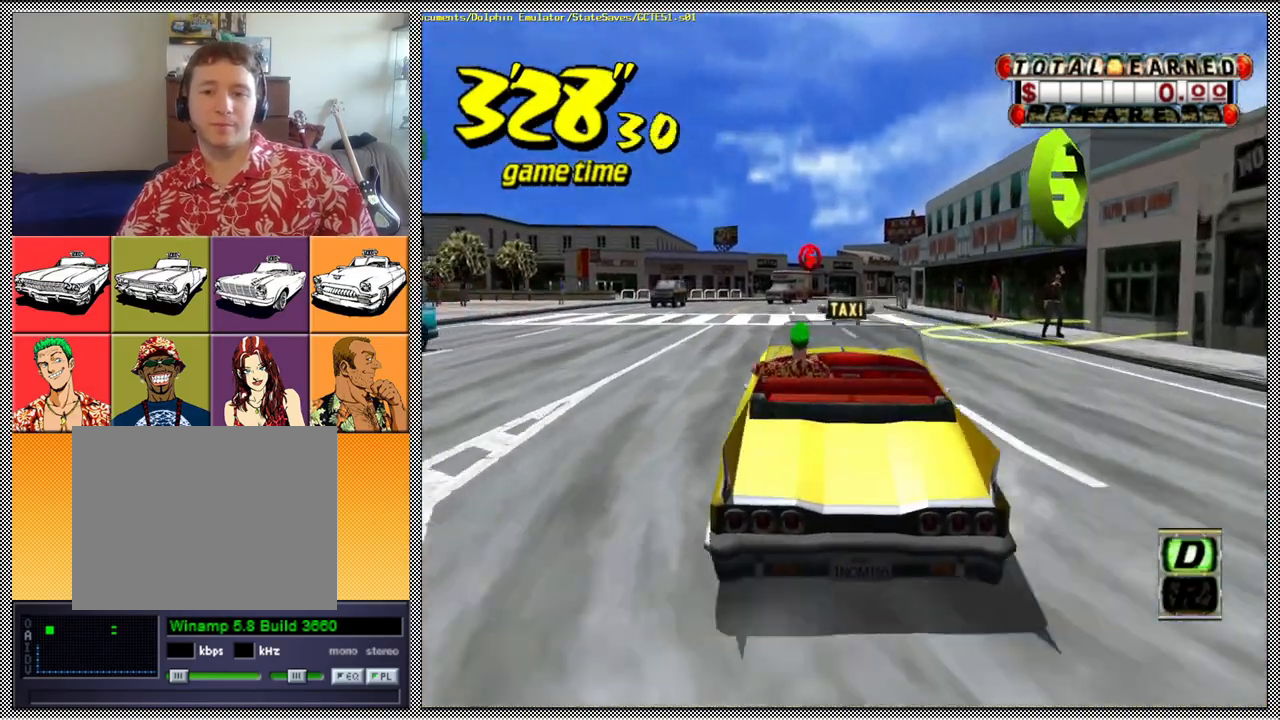
{"buttons": ["Z"], "left_stick": "center", "right_stick": "center", "events": []}
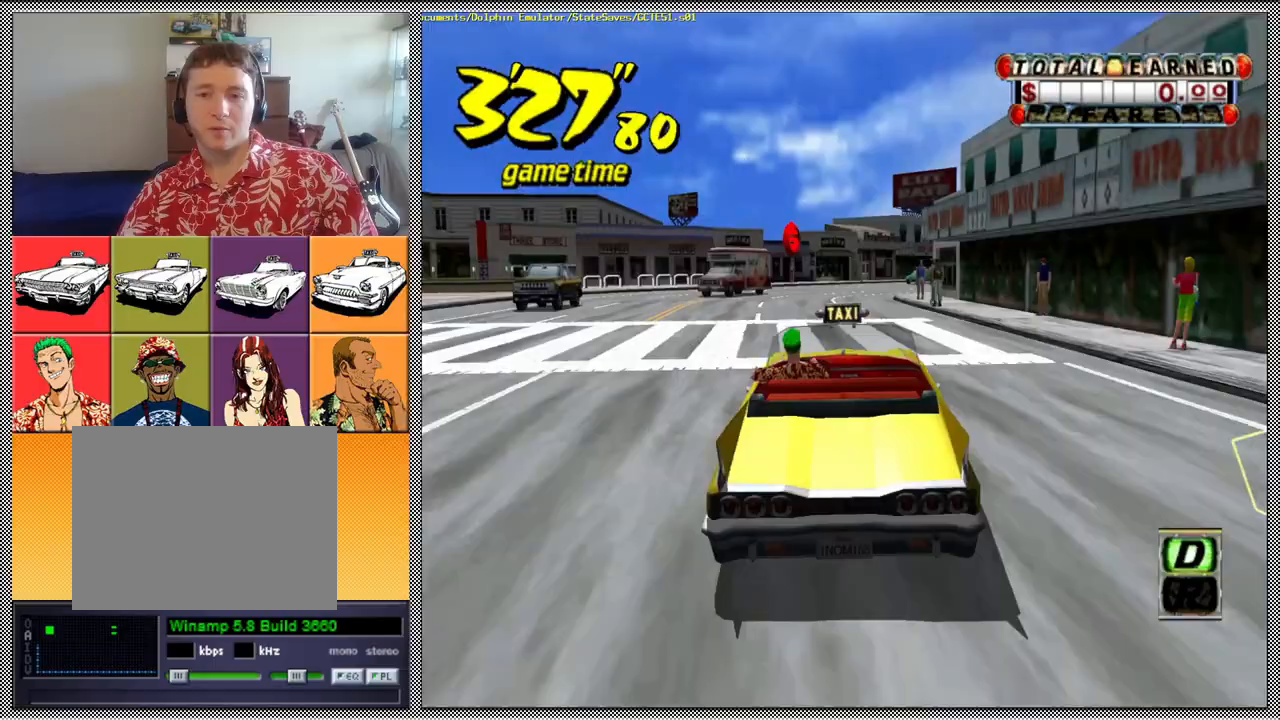
{"buttons": [], "left_stick": "center", "right_stick": "center", "events": [[133, "left_stick", "left"], [300, "Z", "up"], [300, "left_stick", "center"]]}
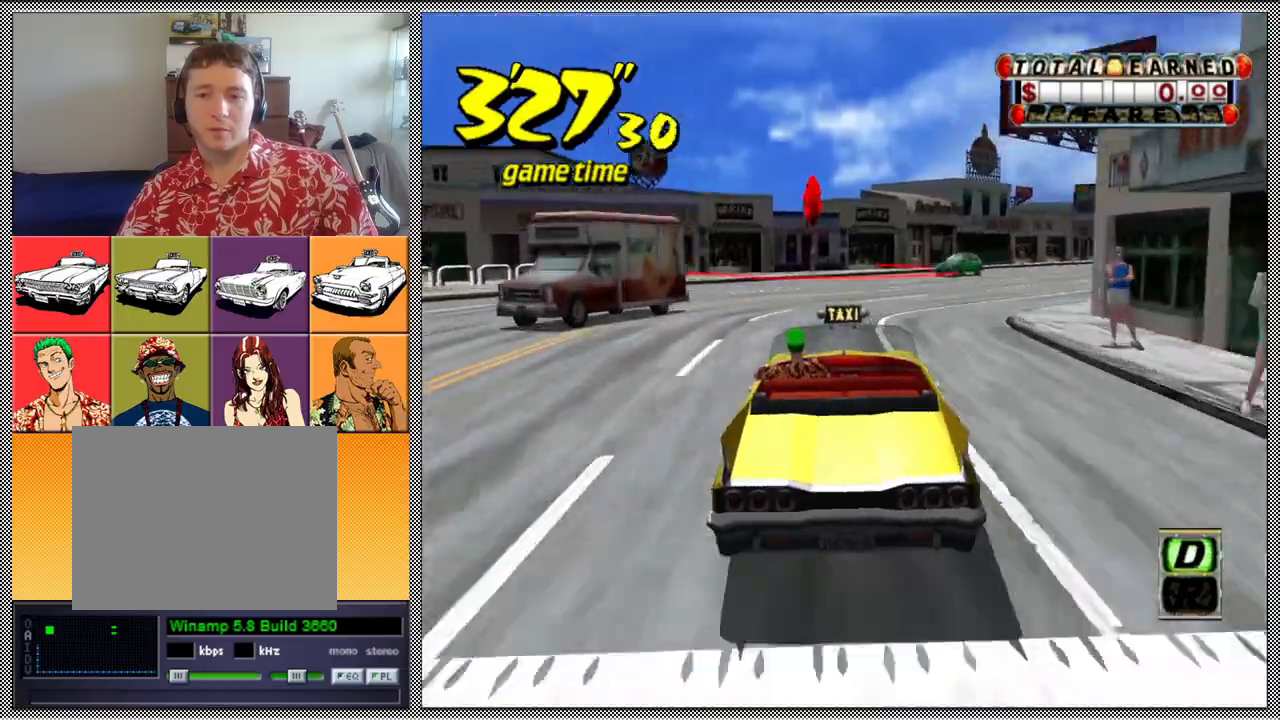
{"buttons": [], "left_stick": "right", "right_stick": "center", "events": [[333, "left_stick", "right"]]}
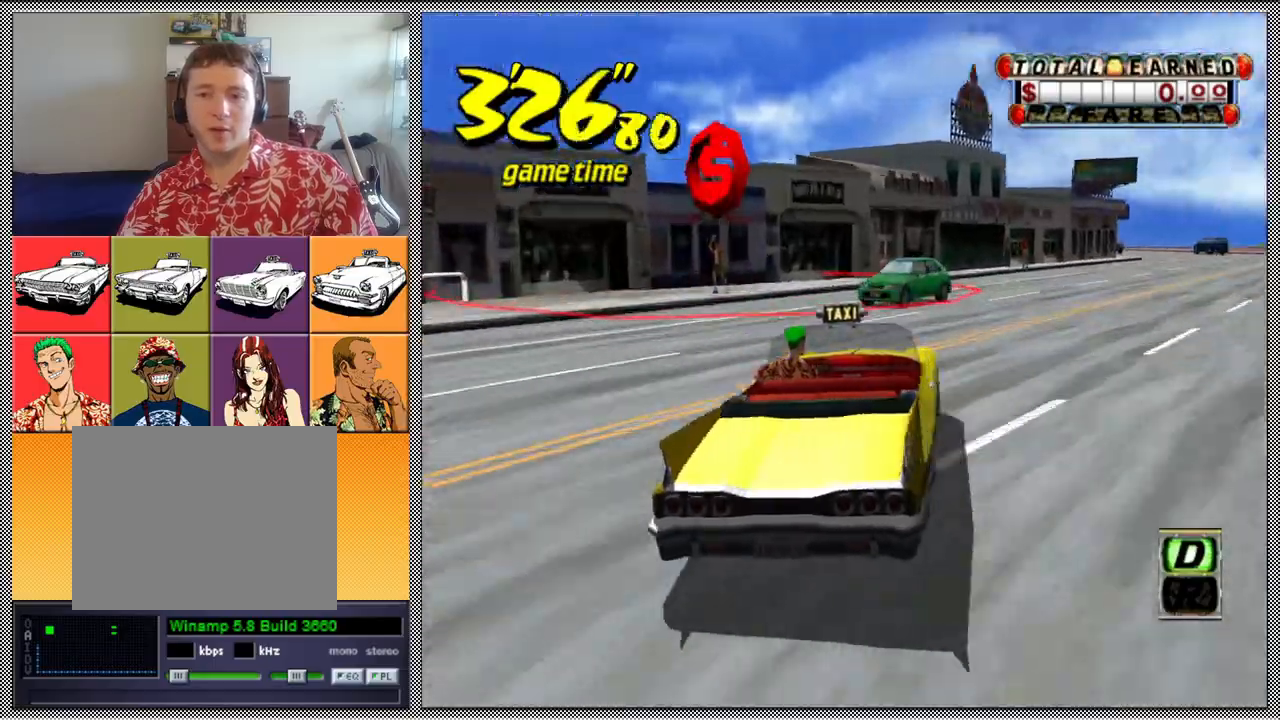
{"buttons": ["A", "Z"], "left_stick": "right", "right_stick": "center", "events": [[267, "left_stick", "center"], [300, "B", "down"], [367, "B", "up"], [467, "left_stick", "right"], [500, "A", "down"], [500, "Z", "down"]]}
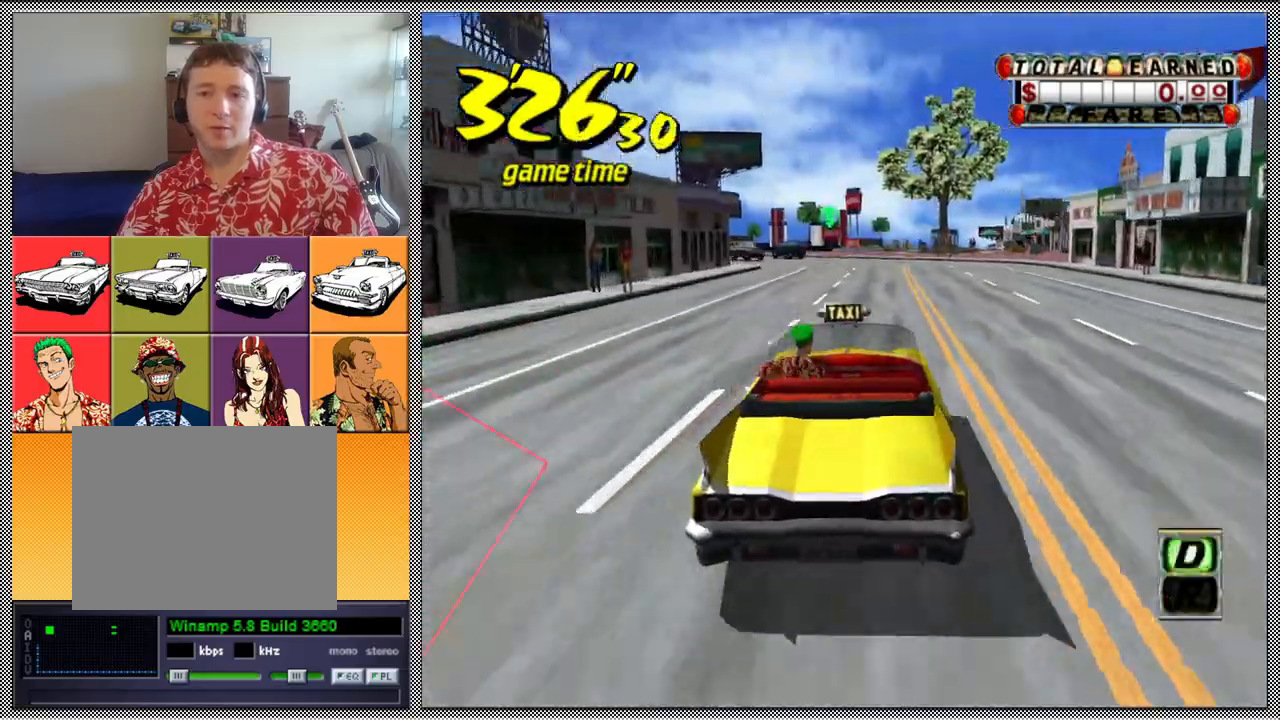
{"buttons": ["Z"], "left_stick": "center", "right_stick": "center", "events": [[133, "A", "up"], [133, "left_stick", "center"]]}
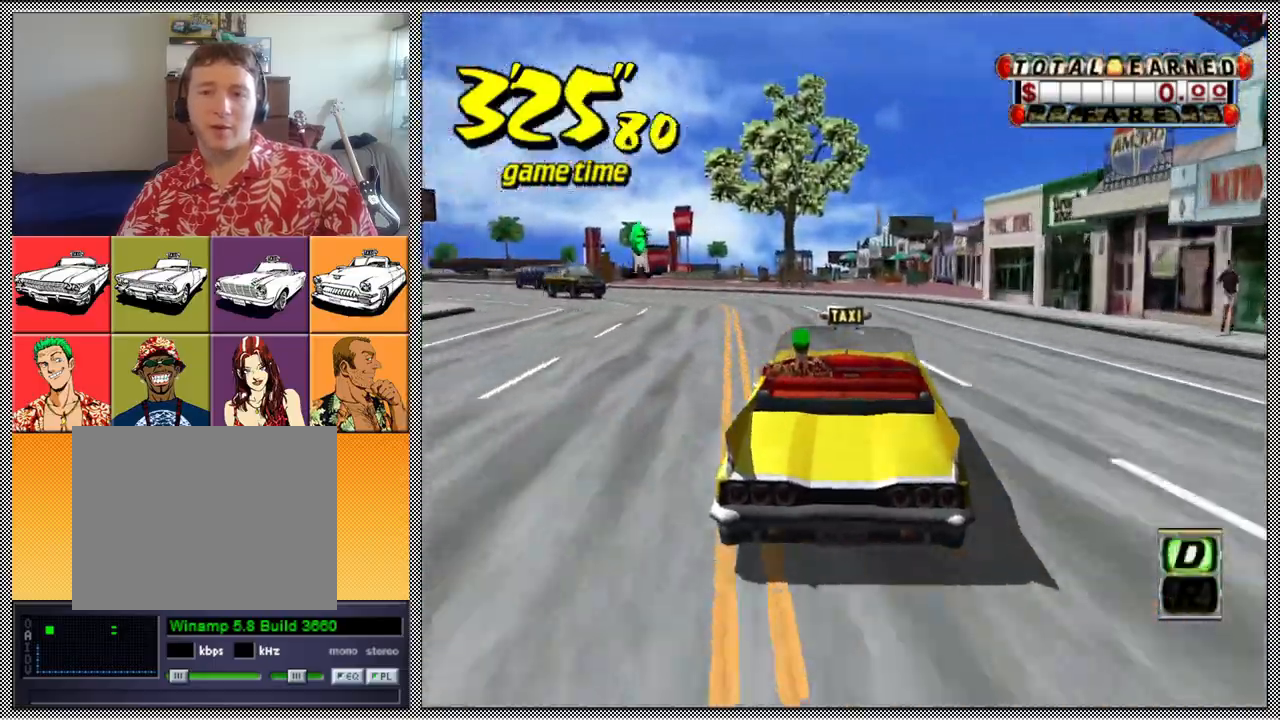
{"buttons": [], "left_stick": "center", "right_stick": "center", "events": [[233, "Z", "up"], [333, "left_stick", "down-left"], [467, "left_stick", "center"]]}
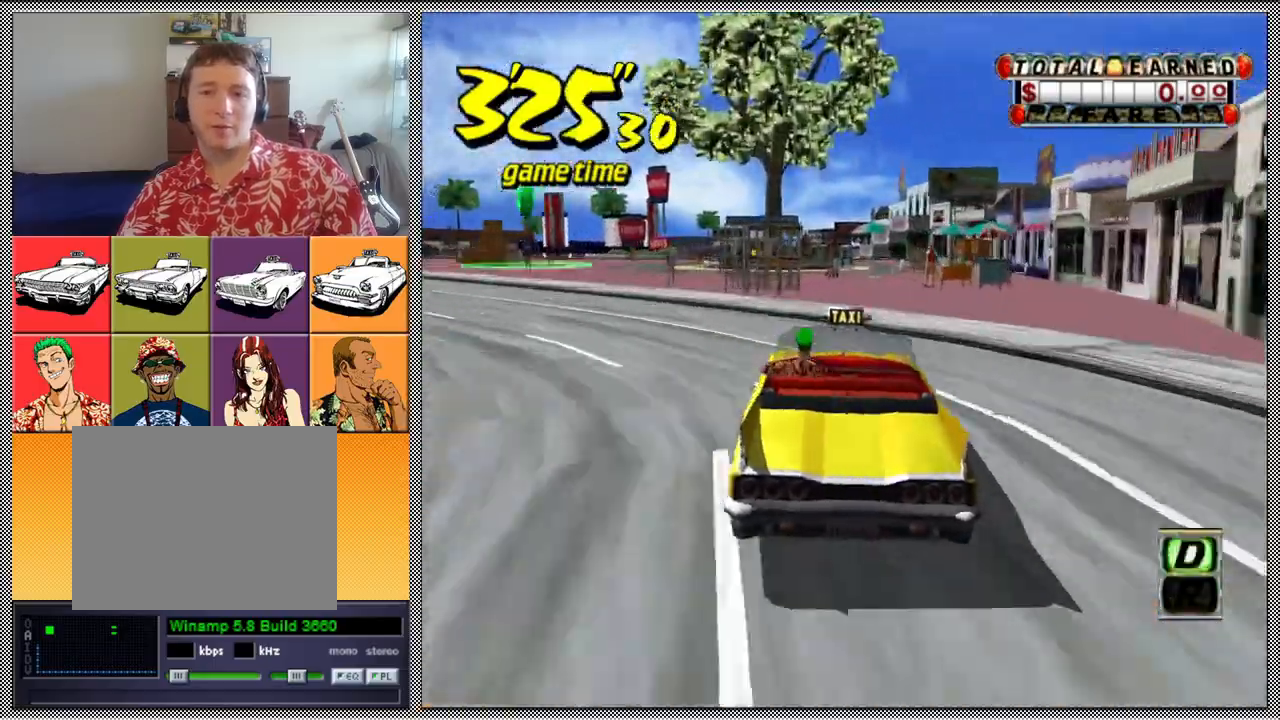
{"buttons": ["L1"], "left_stick": "right", "right_stick": "center", "events": [[33, "left_stick", "right"], [133, "left_stick", "center"], [200, "L1", "down"], [467, "left_stick", "right"]]}
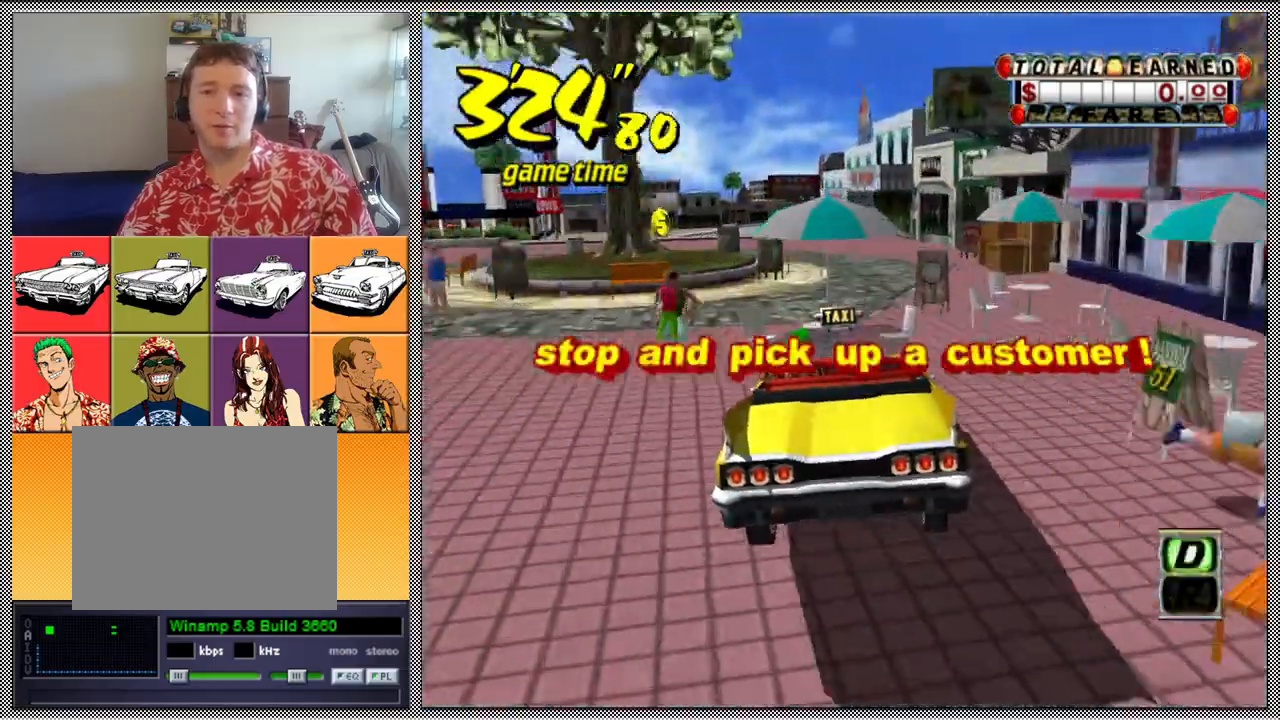
{"buttons": ["L1"], "left_stick": "left", "right_stick": "center", "events": [[100, "left_stick", "center"], [500, "left_stick", "left"]]}
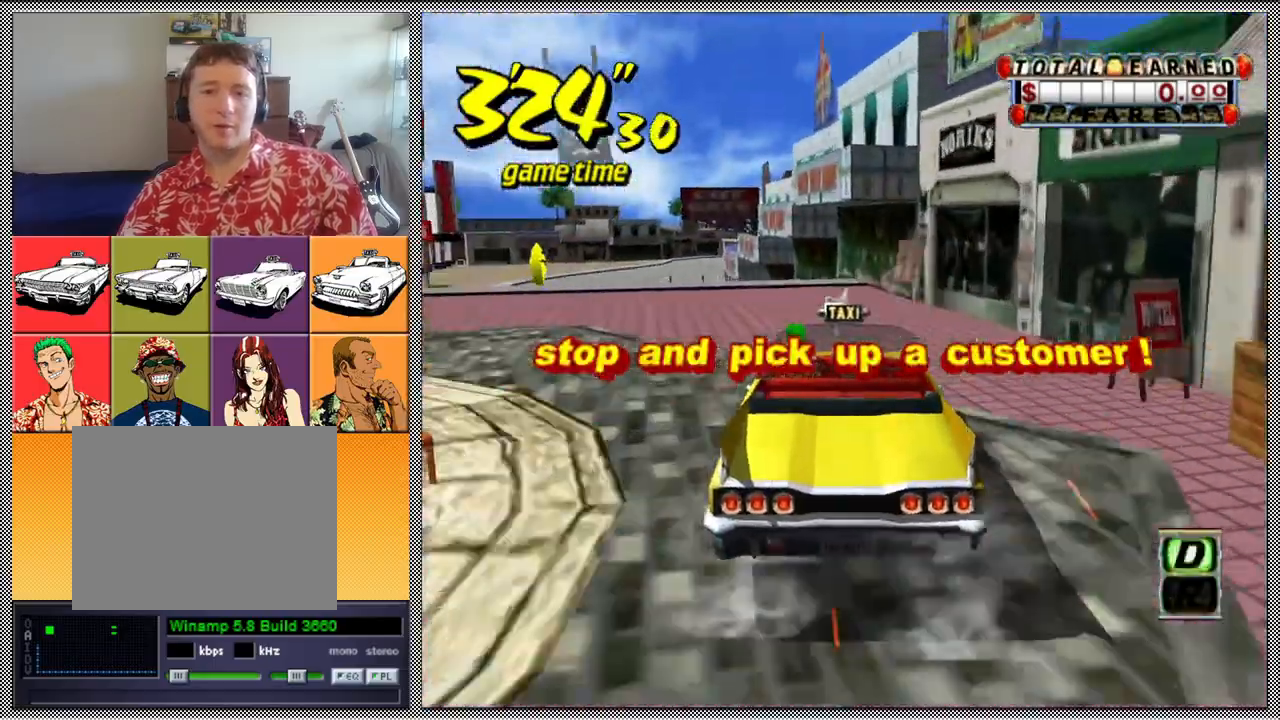
{"buttons": ["L1"], "left_stick": "left", "right_stick": "center", "events": []}
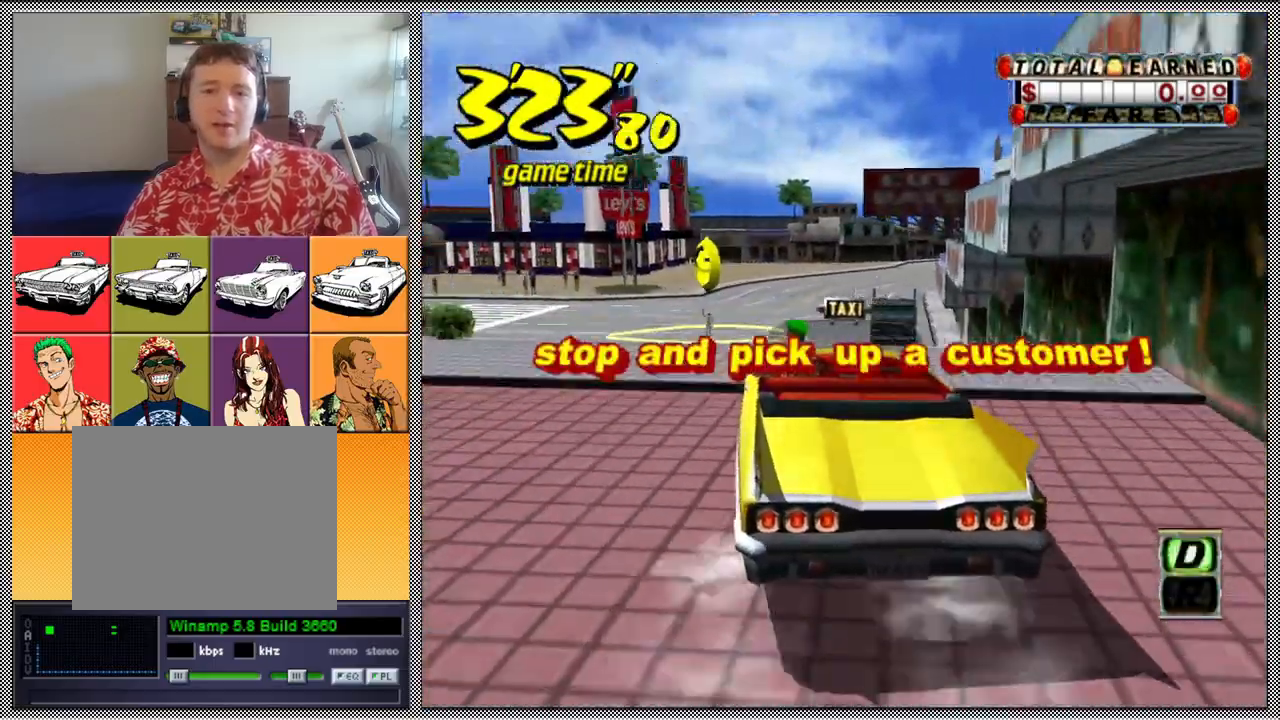
{"buttons": ["L1"], "left_stick": "center", "right_stick": "center", "events": [[500, "left_stick", "center"]]}
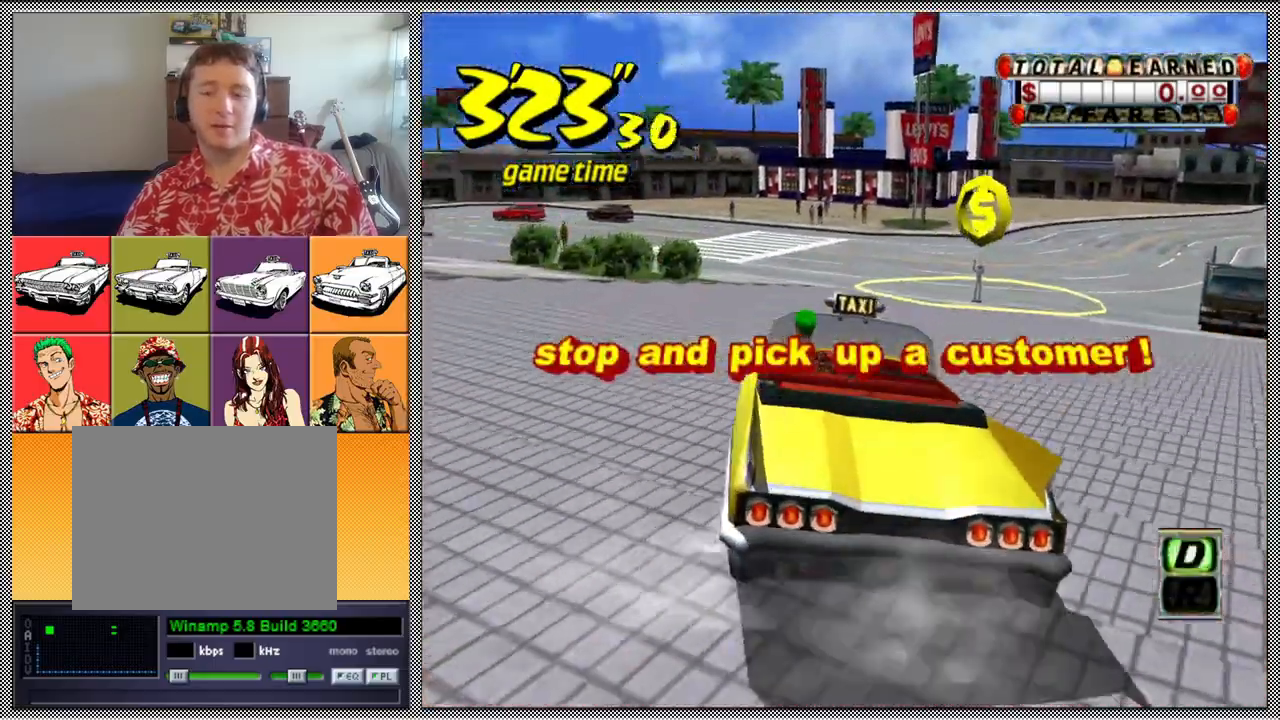
{"buttons": [], "left_stick": "center", "right_stick": "center", "events": [[67, "left_stick", "right"], [200, "left_stick", "center"], [233, "L1", "up"], [333, "B", "down"], [400, "B", "up"]]}
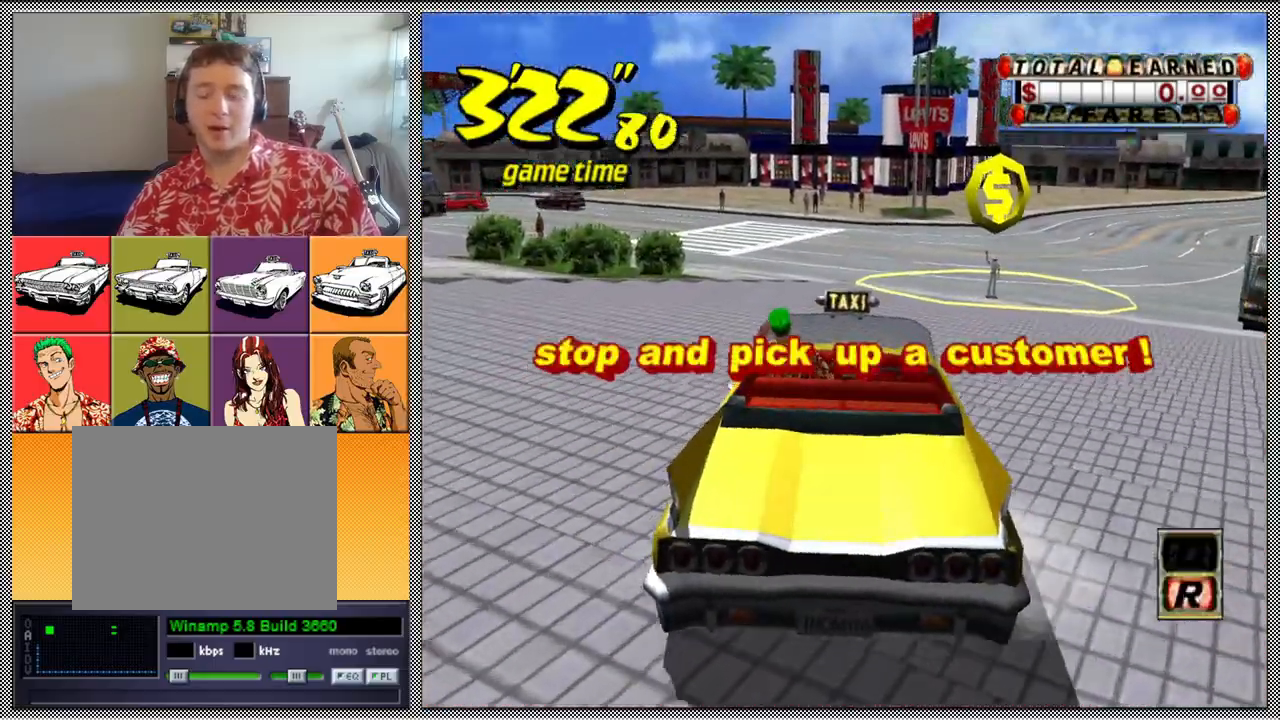
{"buttons": [], "left_stick": "center", "right_stick": "center", "events": []}
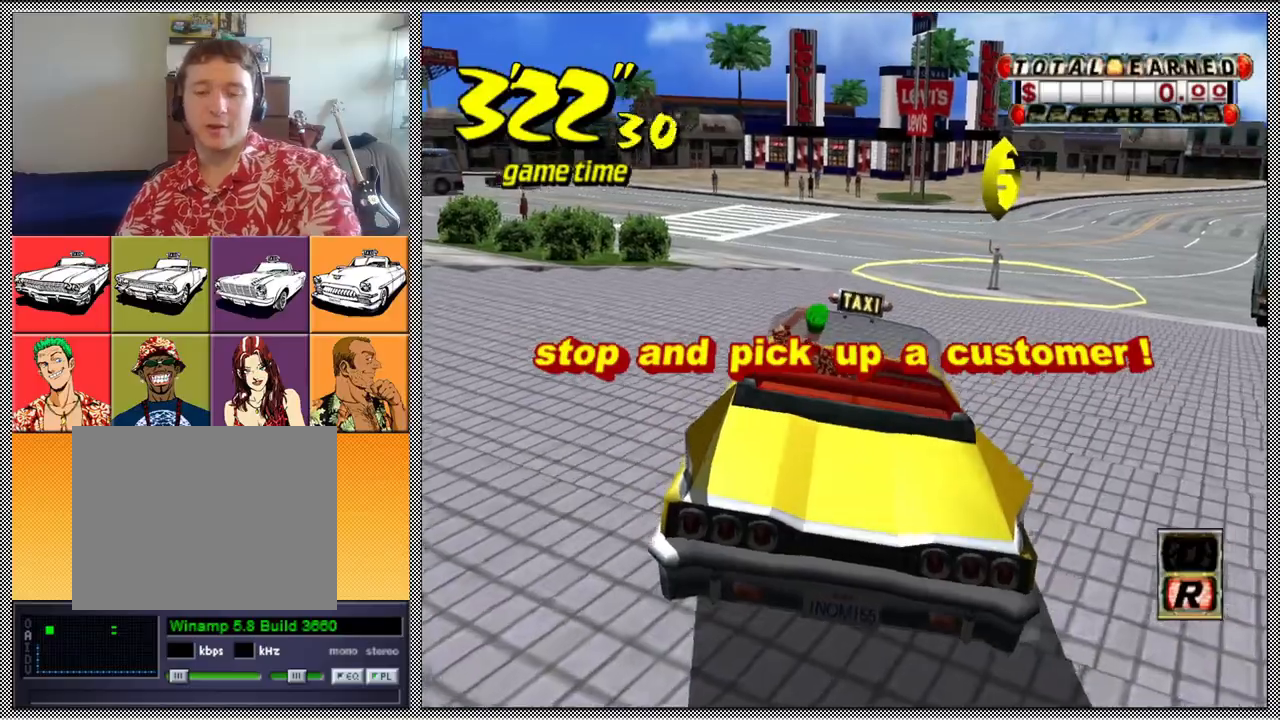
{"buttons": ["Z"], "left_stick": "center", "right_stick": "center", "events": [[33, "B", "down"], [67, "B", "up"], [233, "A", "down"], [300, "Z", "down"], [400, "A", "up"]]}
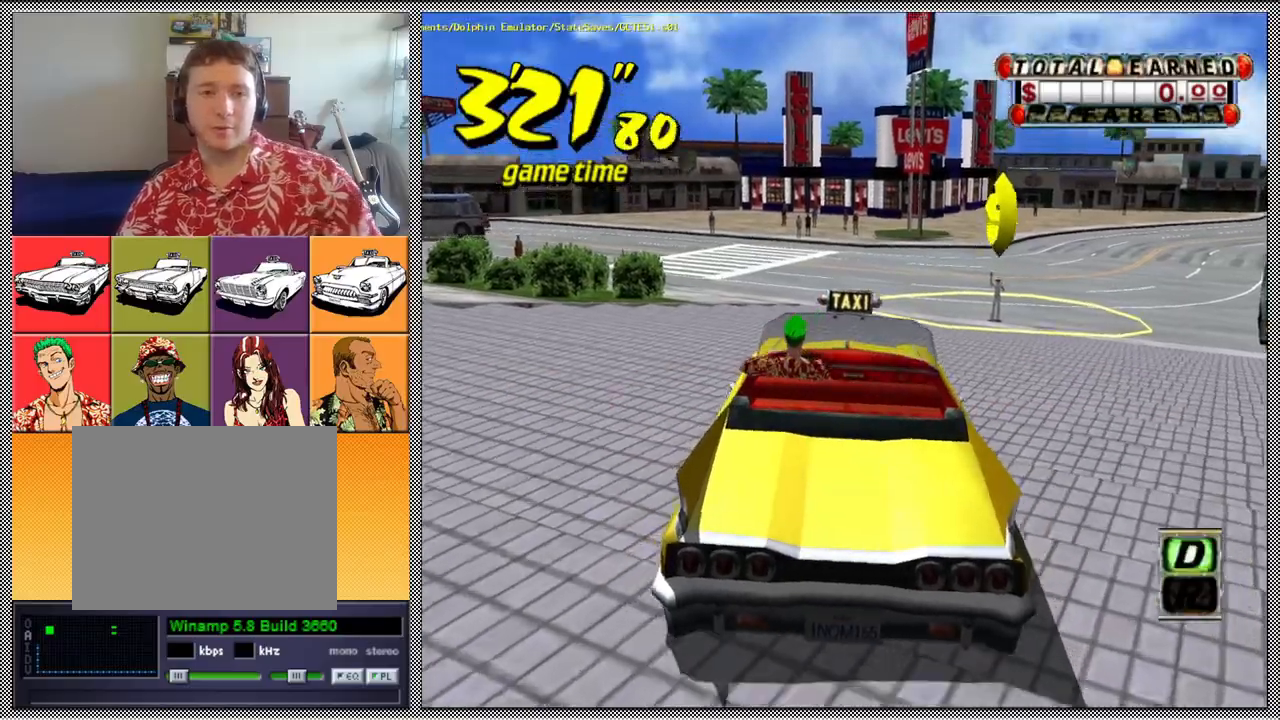
{"buttons": [], "left_stick": "center", "right_stick": "center", "events": [[333, "left_stick", "down-right"], [400, "left_stick", "right"], [433, "Z", "up"], [500, "left_stick", "center"]]}
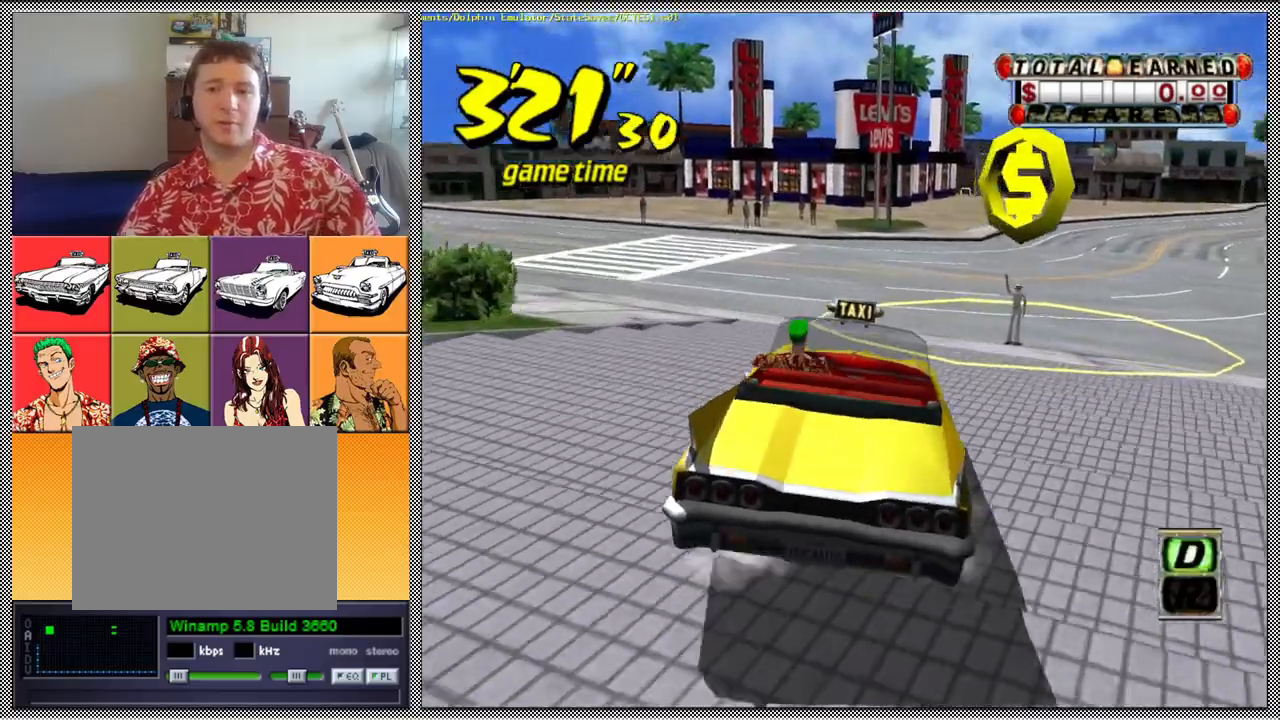
{"buttons": ["L1"], "left_stick": "center", "right_stick": "center", "events": [[33, "L1", "down"], [333, "left_stick", "left"], [500, "left_stick", "center"]]}
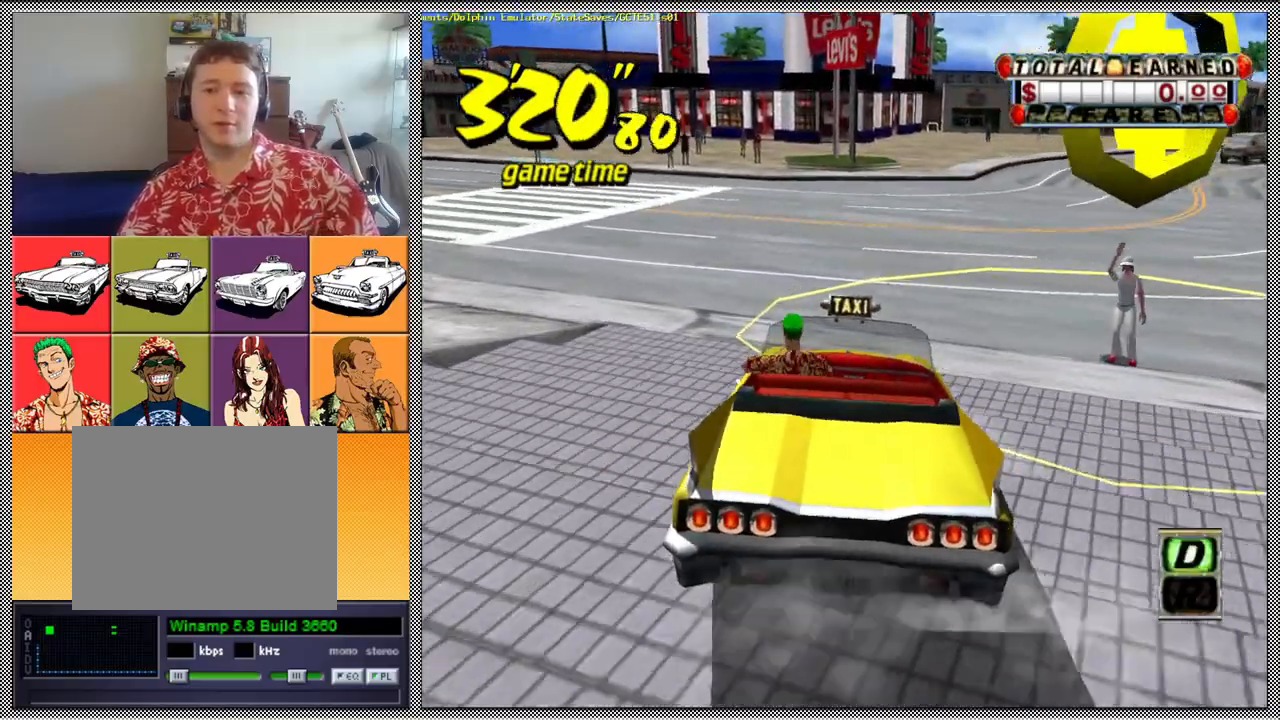
{"buttons": ["L1"], "left_stick": "center", "right_stick": "center", "events": [[100, "left_stick", "left"], [300, "left_stick", "center"], [333, "B", "down"], [433, "B", "up"]]}